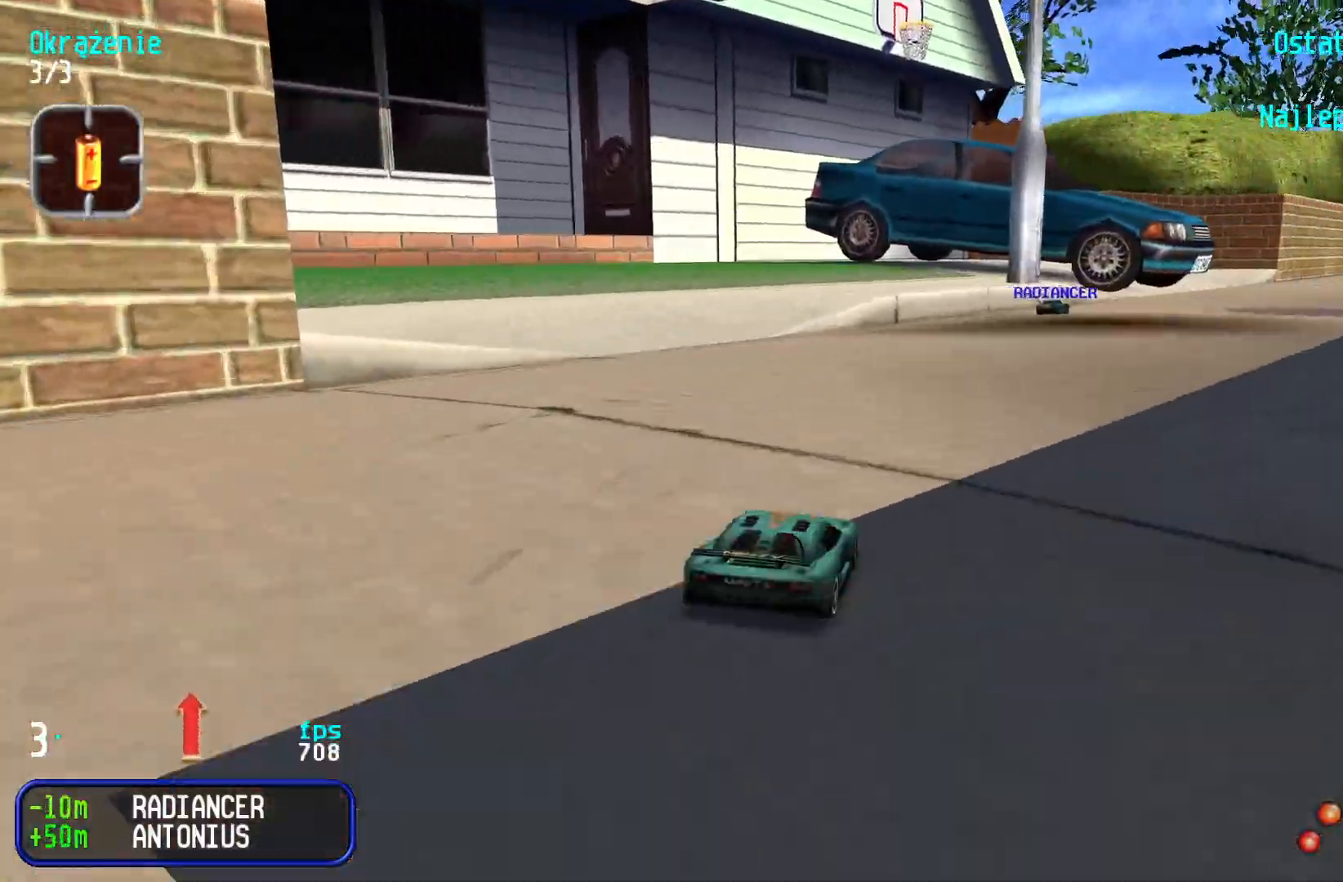
Gameplay with keyboard; each line is a JSON object with the keys held at the frame after it. "events" lists presses ("down") and releases ("up") of "down", "left", "right" and "up" between this image and that frame as [ms after this image, input, new state], when the widget could be followed in between. No other keys are recorded. Mouse input is not recorded.
{"keys": ["right", "up"], "events": [[117, "right", "up"], [183, "right", "down"], [317, "right", "up"], [417, "right", "down"]]}
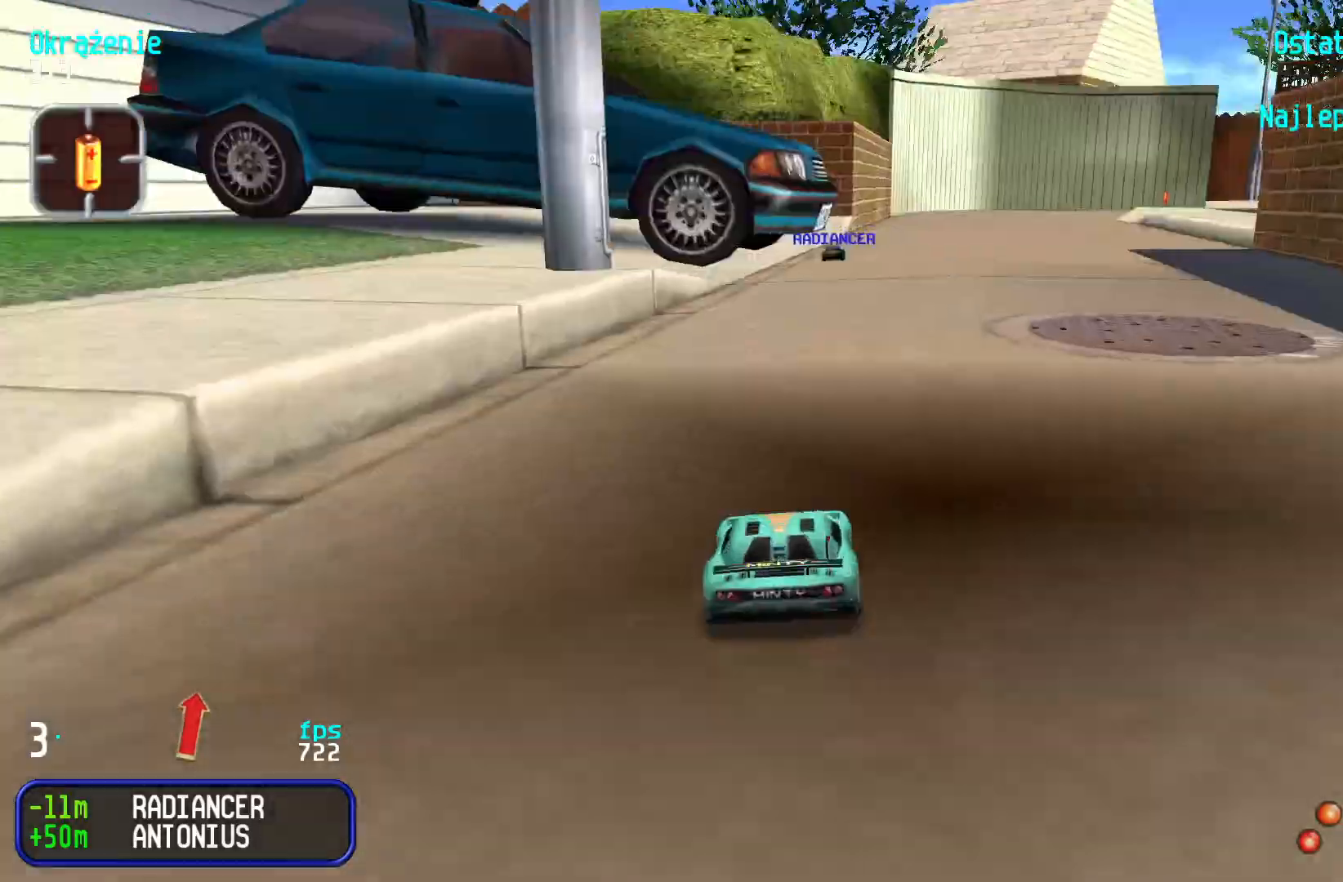
{"keys": ["up"], "events": [[17, "right", "up"], [100, "right", "down"], [200, "right", "up"], [300, "right", "down"], [350, "right", "up"]]}
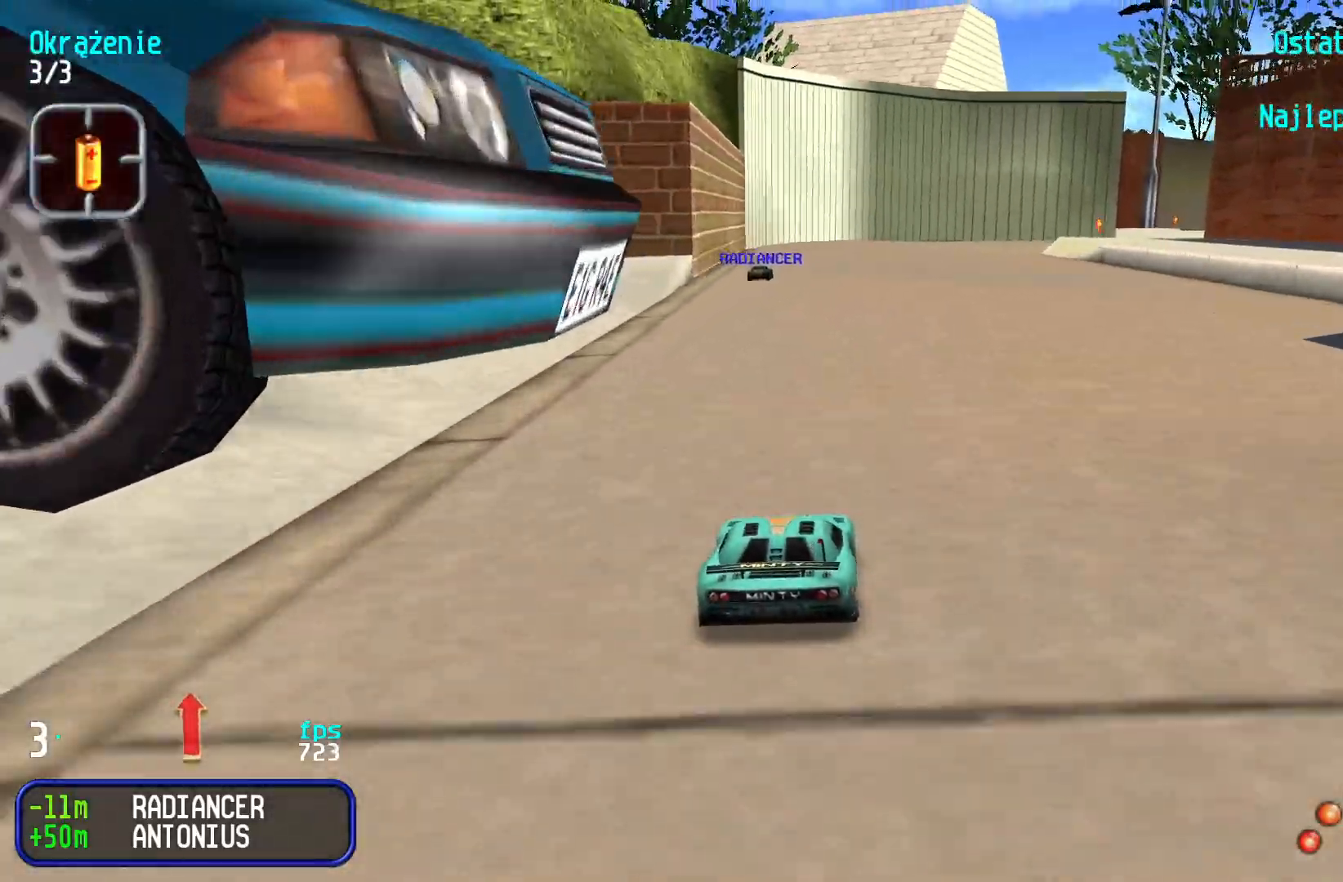
{"keys": ["up"], "events": [[367, "right", "down"], [483, "right", "up"]]}
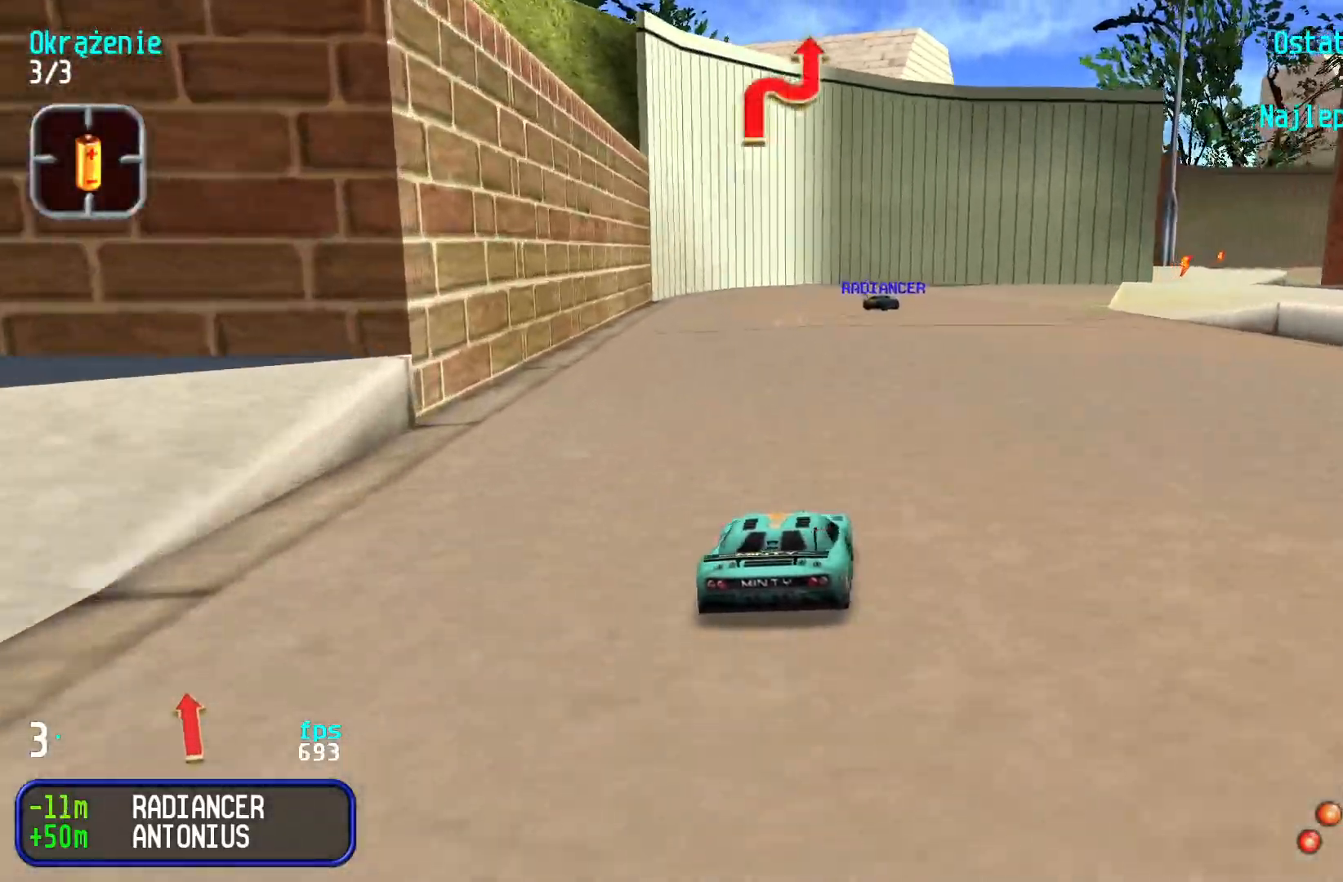
{"keys": ["right", "up"], "events": [[67, "right", "down"], [167, "right", "up"], [267, "right", "down"], [367, "right", "up"], [467, "right", "down"]]}
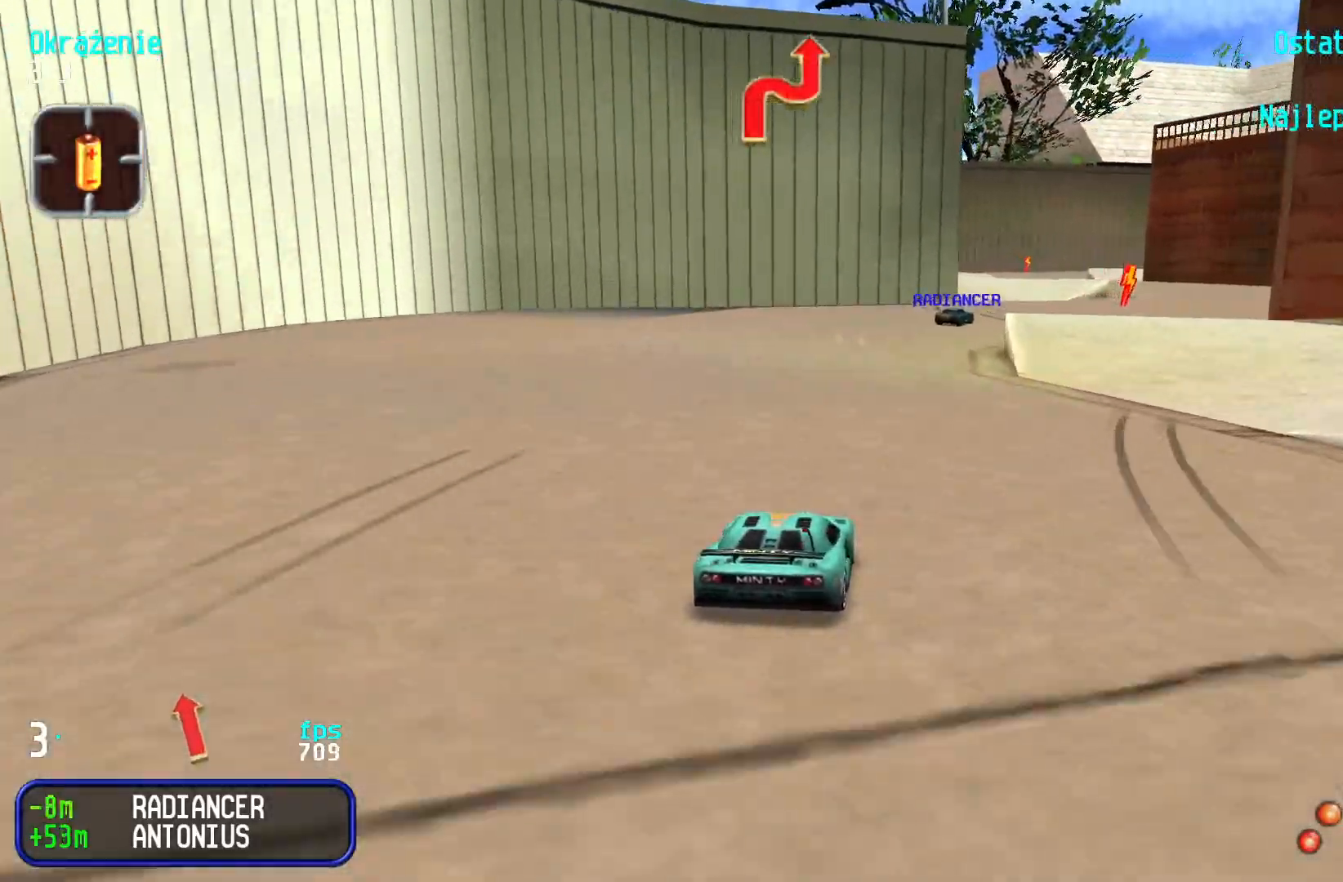
{"keys": ["up"], "events": [[33, "right", "up"], [100, "right", "down"], [283, "right", "up"], [333, "right", "down"], [383, "right", "up"]]}
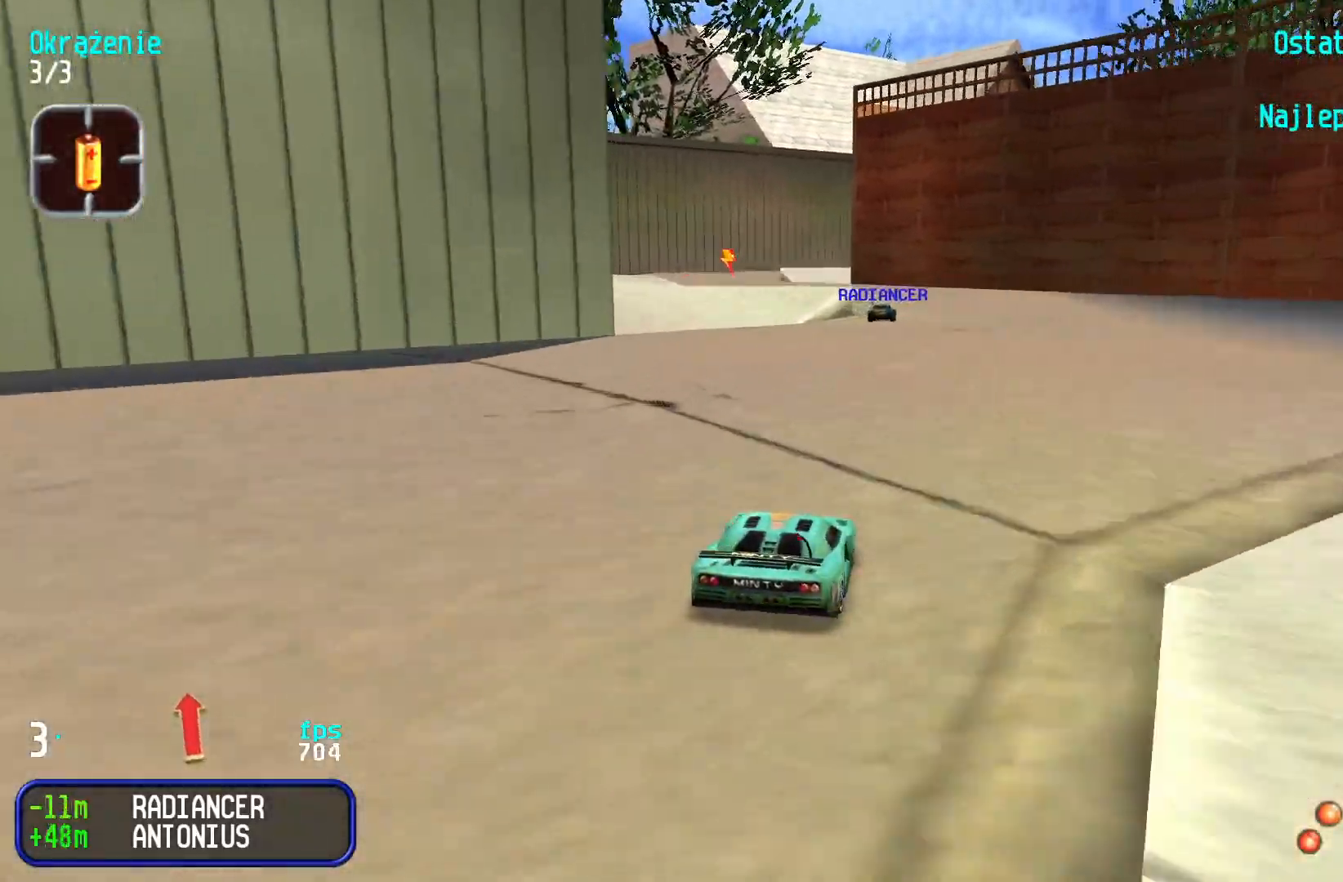
{"keys": ["left", "up"], "events": [[333, "left", "down"], [450, "left", "up"], [500, "left", "down"]]}
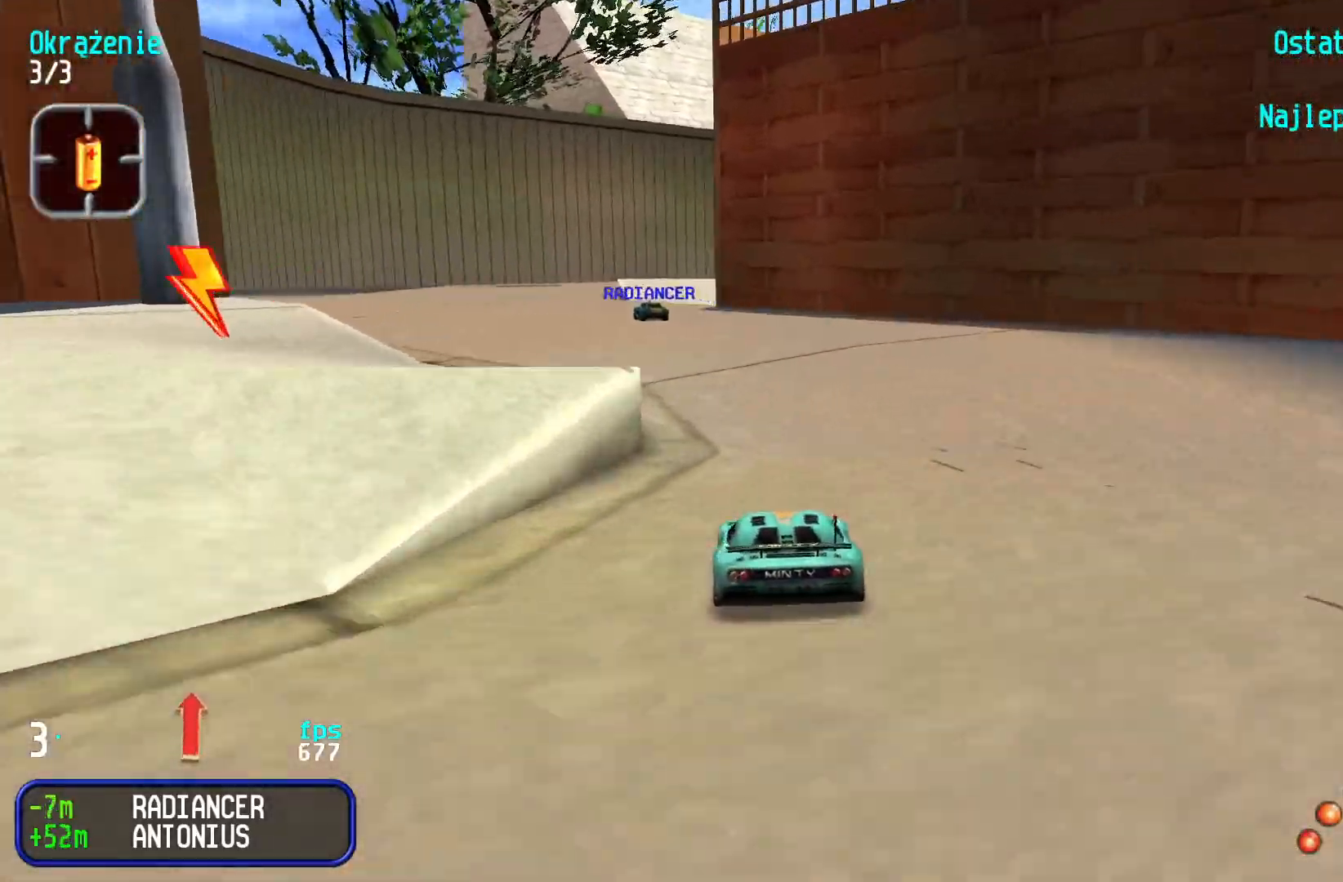
{"keys": ["up"], "events": [[117, "left", "up"], [183, "left", "down"], [233, "left", "up"]]}
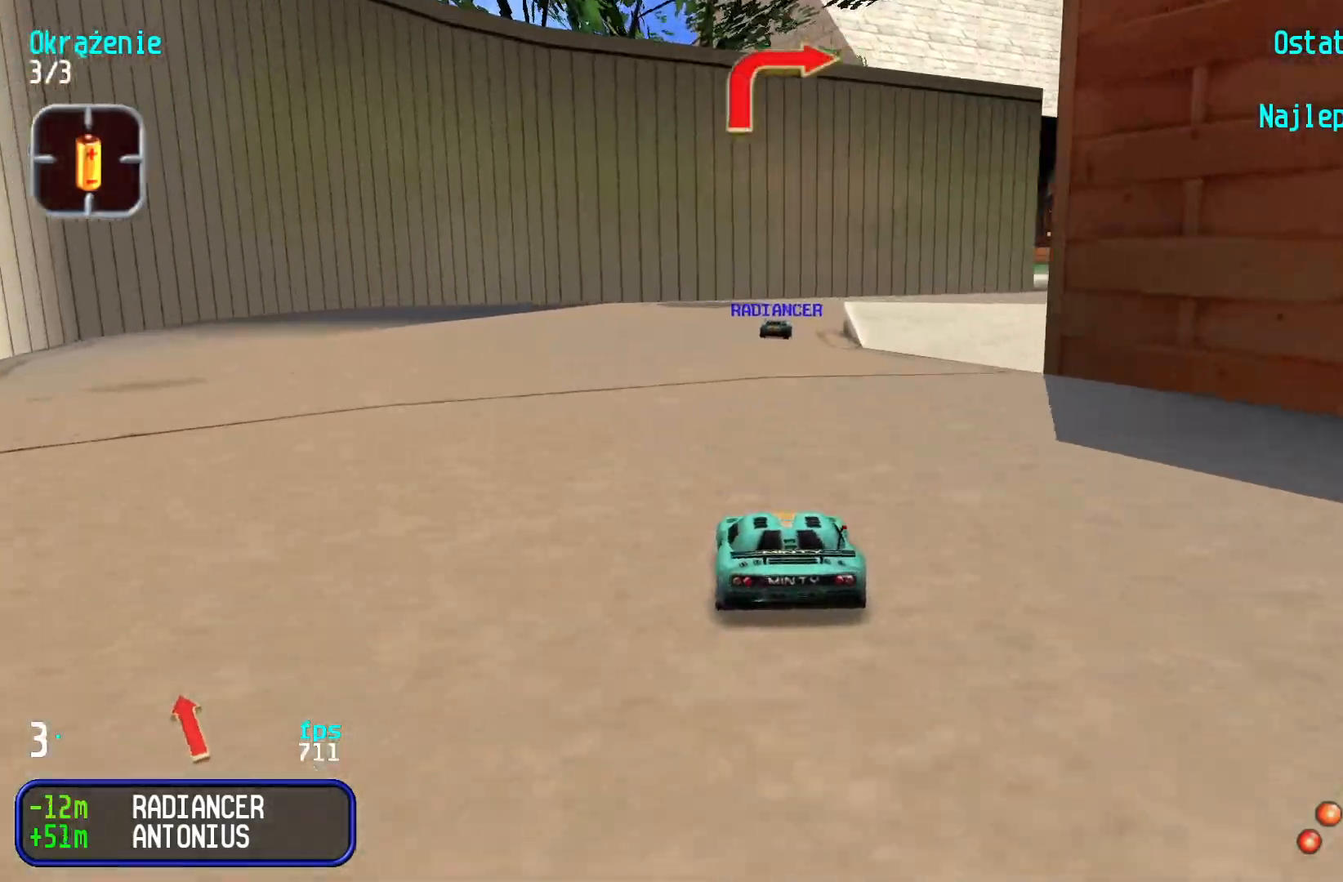
{"keys": ["up"], "events": [[117, "right", "down"], [250, "right", "up"], [300, "right", "down"], [500, "right", "up"]]}
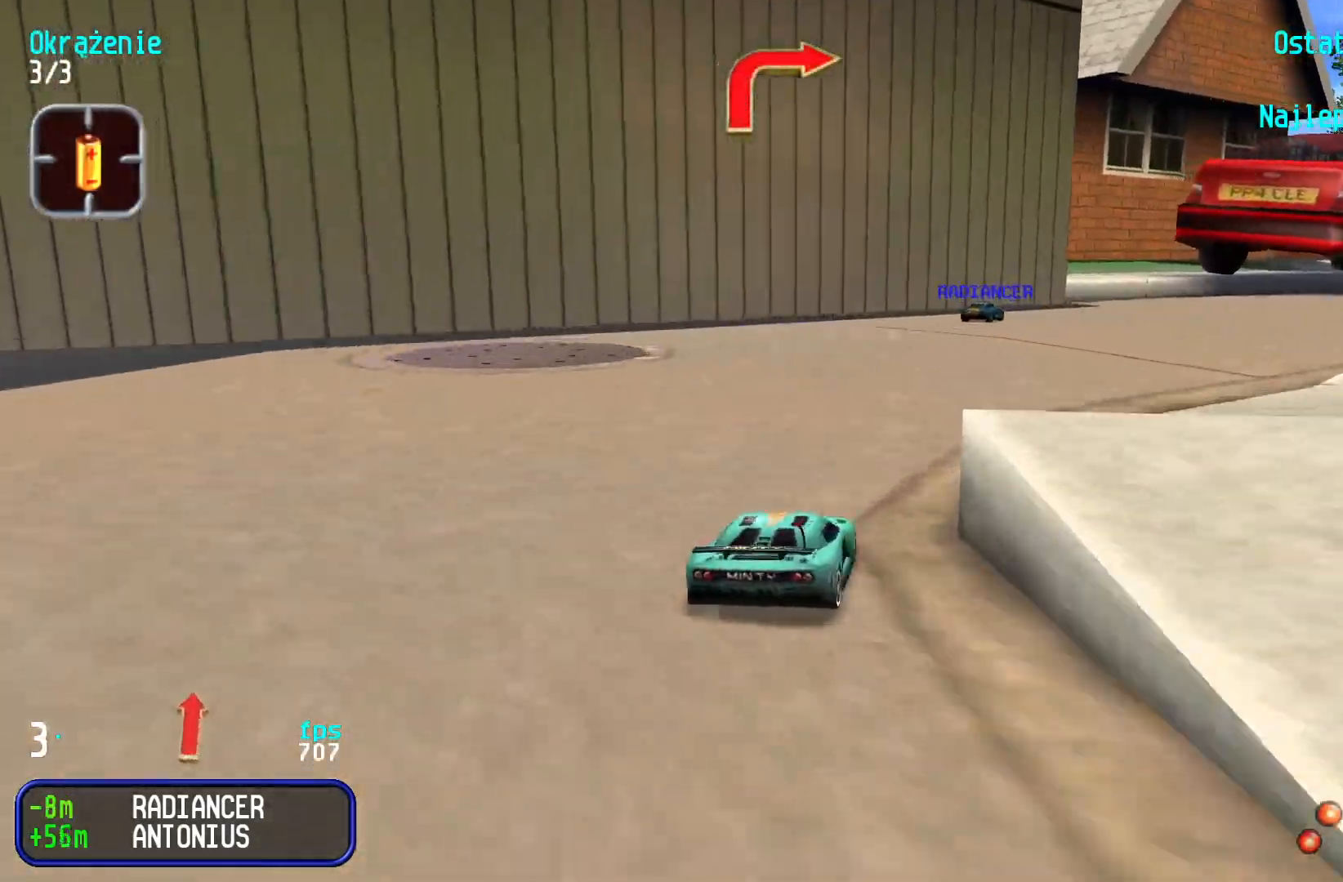
{"keys": ["right", "up"], "events": [[50, "right", "down"], [217, "right", "up"], [283, "right", "down"], [417, "right", "up"], [483, "right", "down"]]}
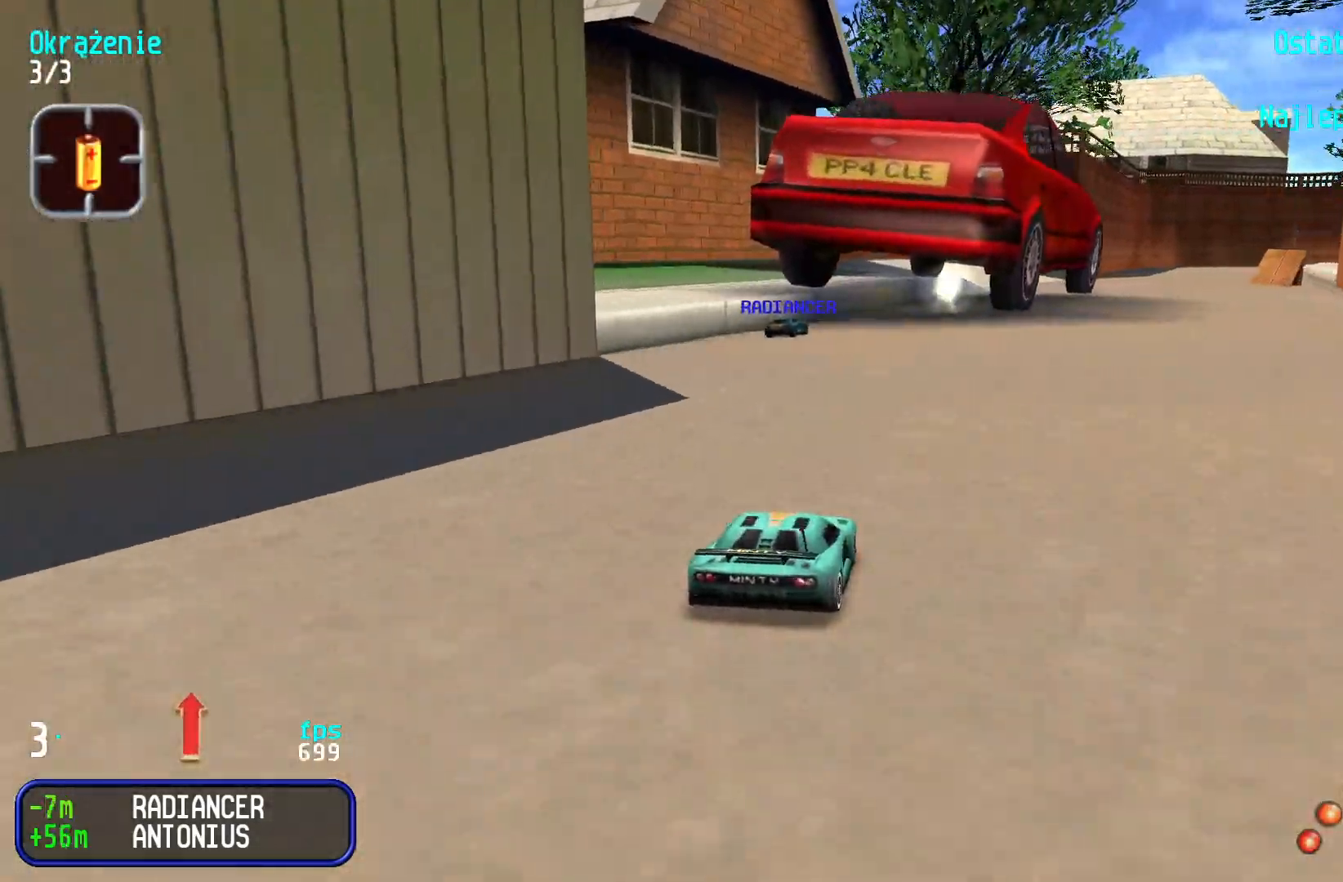
{"keys": ["up"], "events": [[100, "right", "up"], [167, "right", "down"], [283, "right", "up"]]}
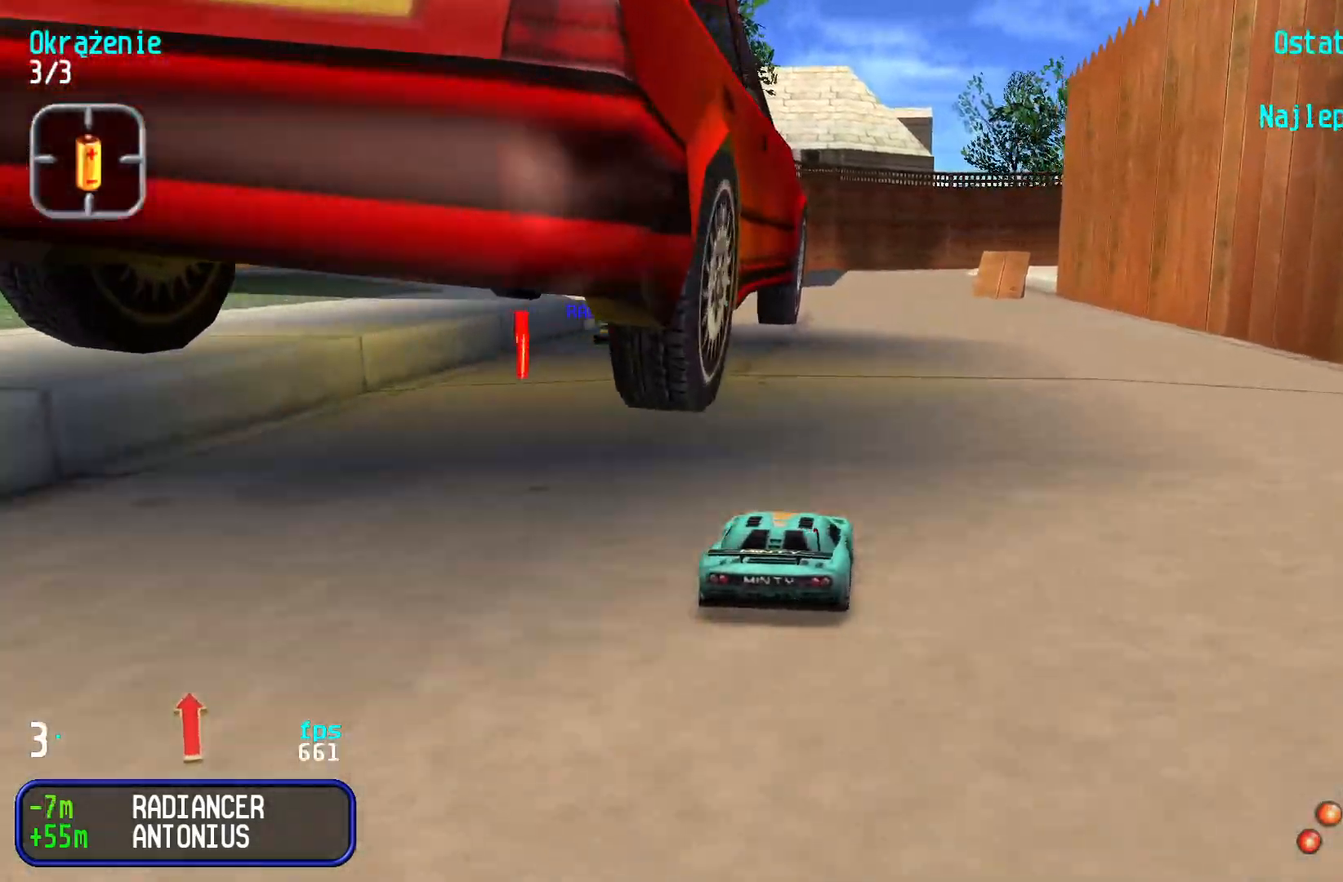
{"keys": ["up"], "events": [[67, "left", "down"], [100, "left", "up"]]}
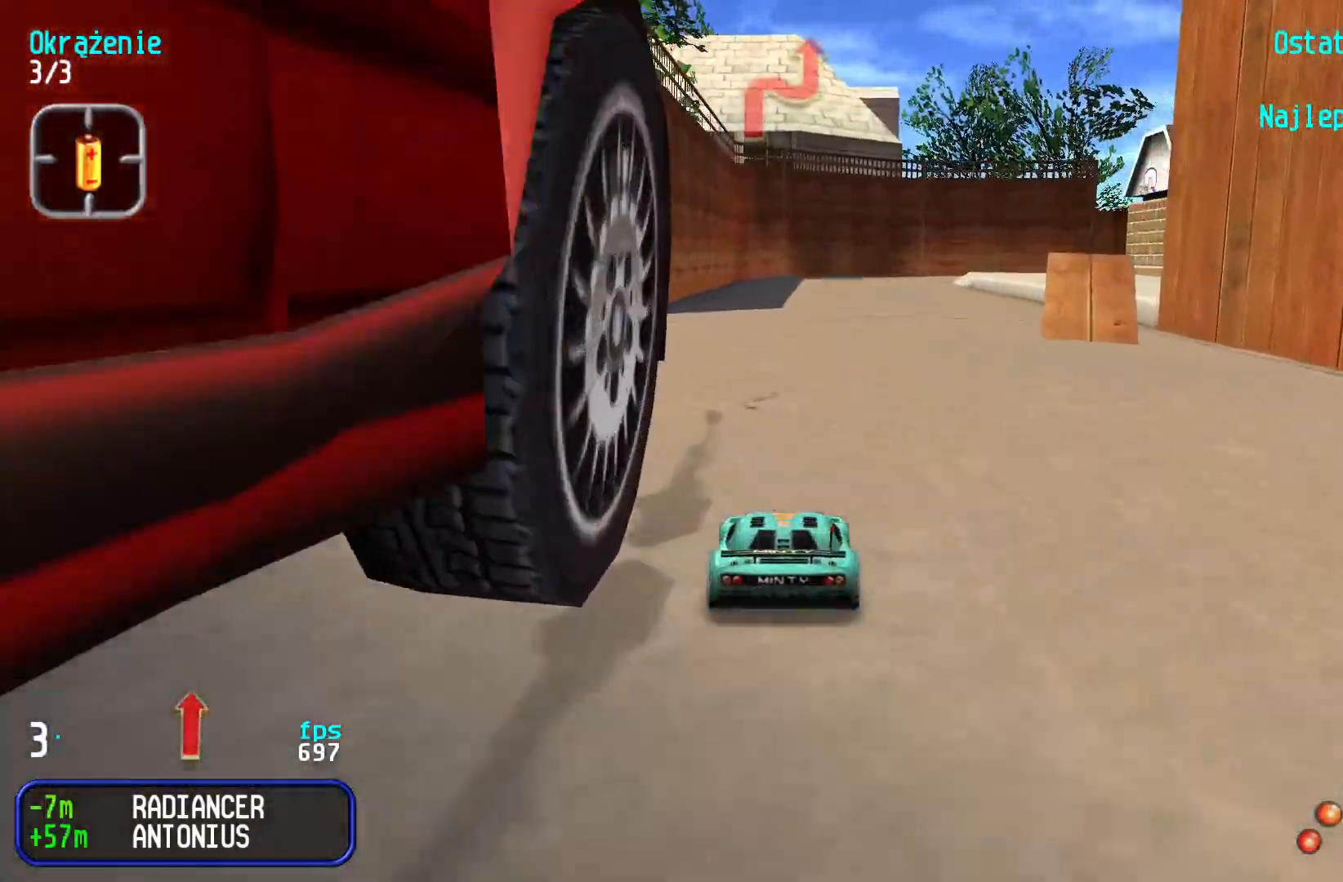
{"keys": ["up"], "events": [[417, "right", "down"], [467, "right", "up"]]}
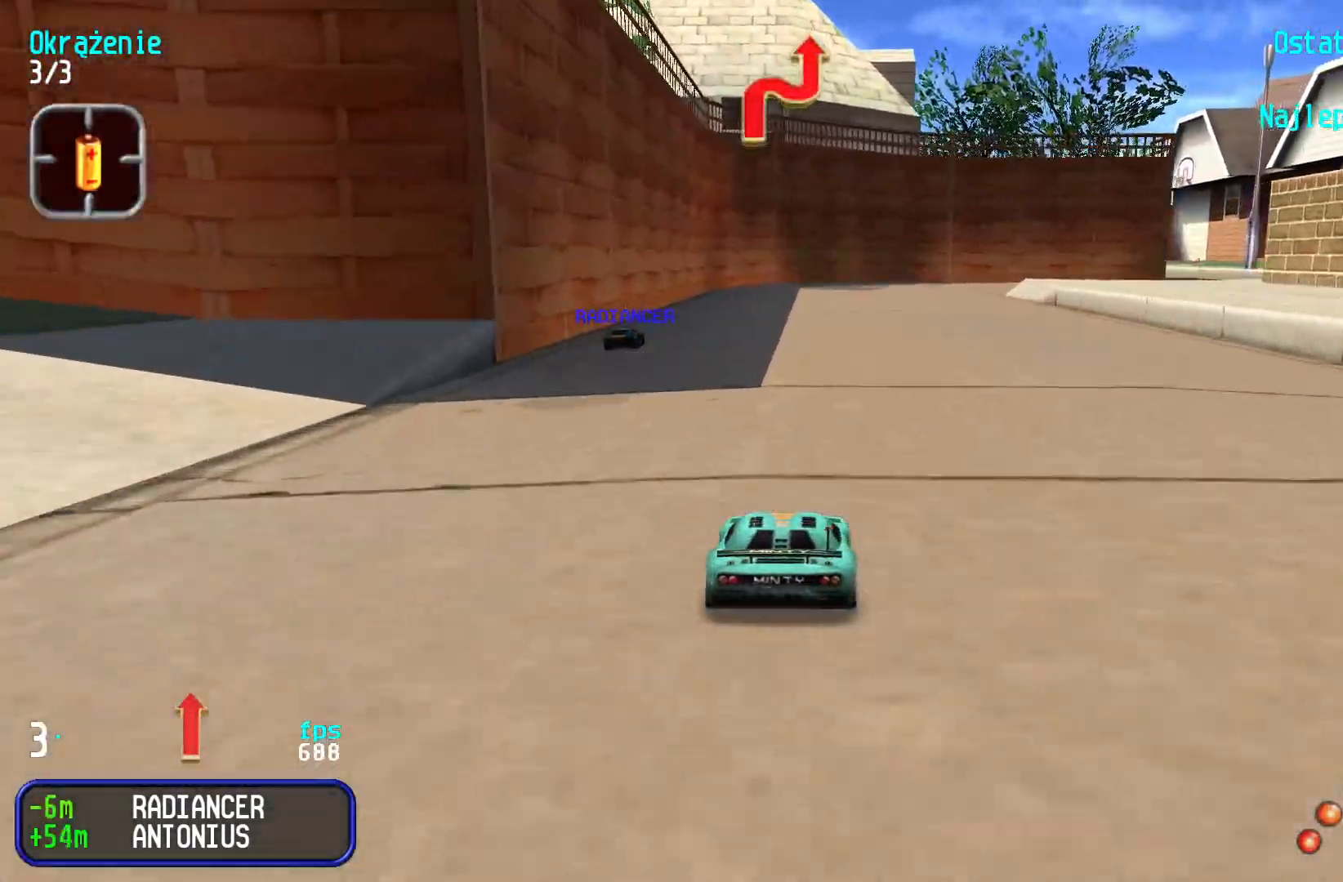
{"keys": ["up"], "events": [[383, "right", "down"], [483, "right", "up"]]}
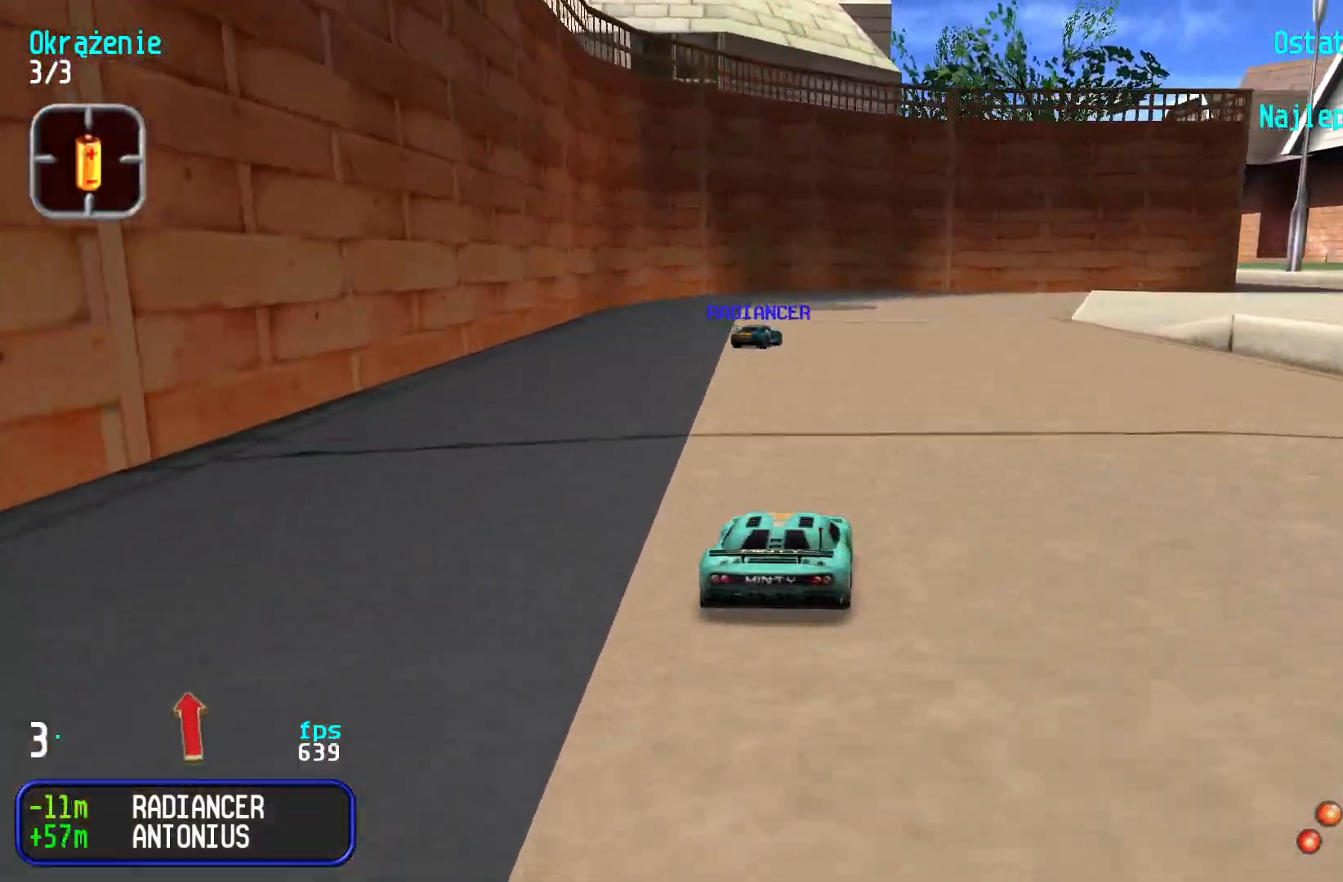
{"keys": ["right", "up"], "events": [[67, "right", "down"], [167, "right", "up"], [250, "right", "down"], [317, "right", "up"], [400, "right", "down"]]}
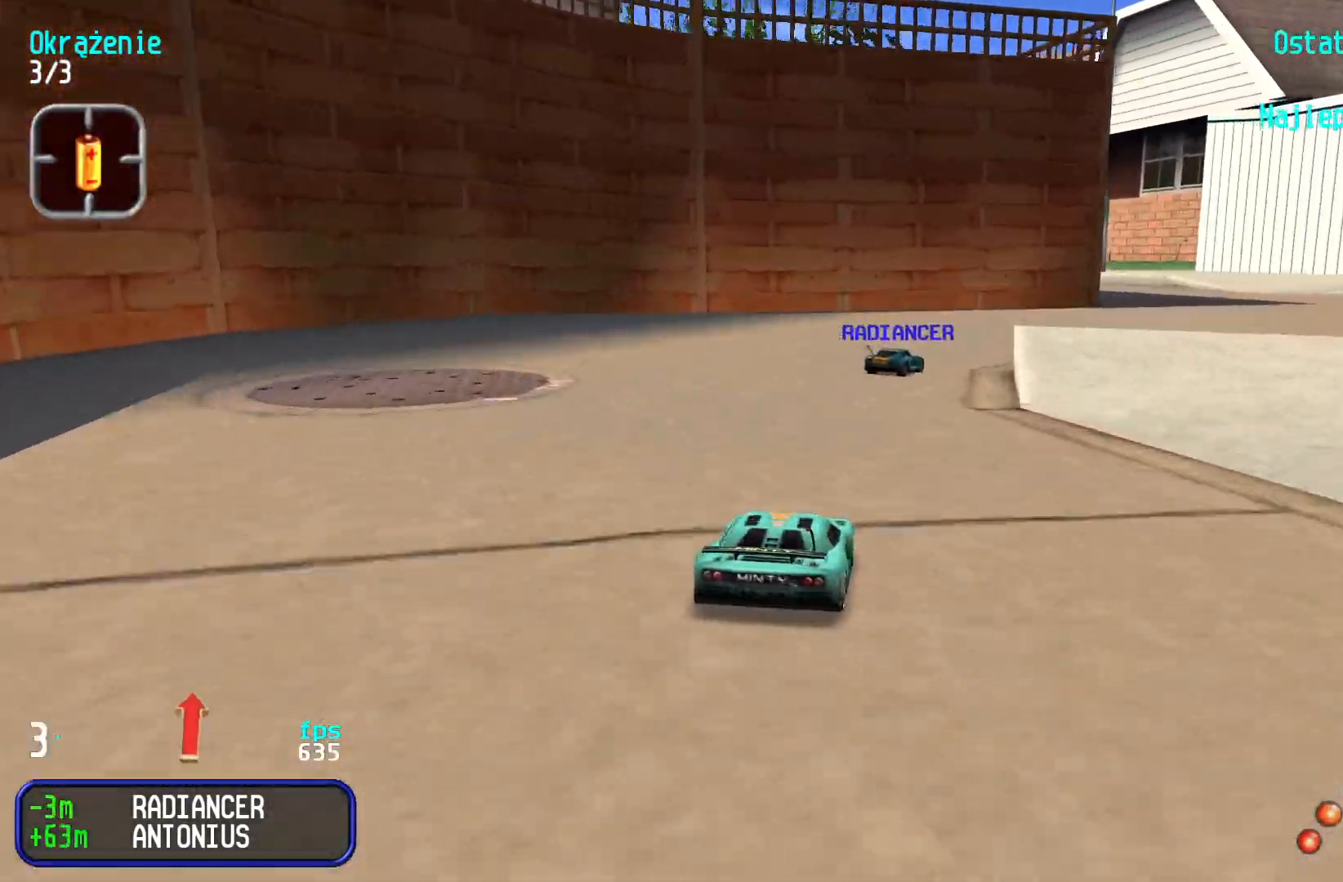
{"keys": ["up"], "events": [[67, "right", "up"], [117, "right", "down"], [300, "right", "up"]]}
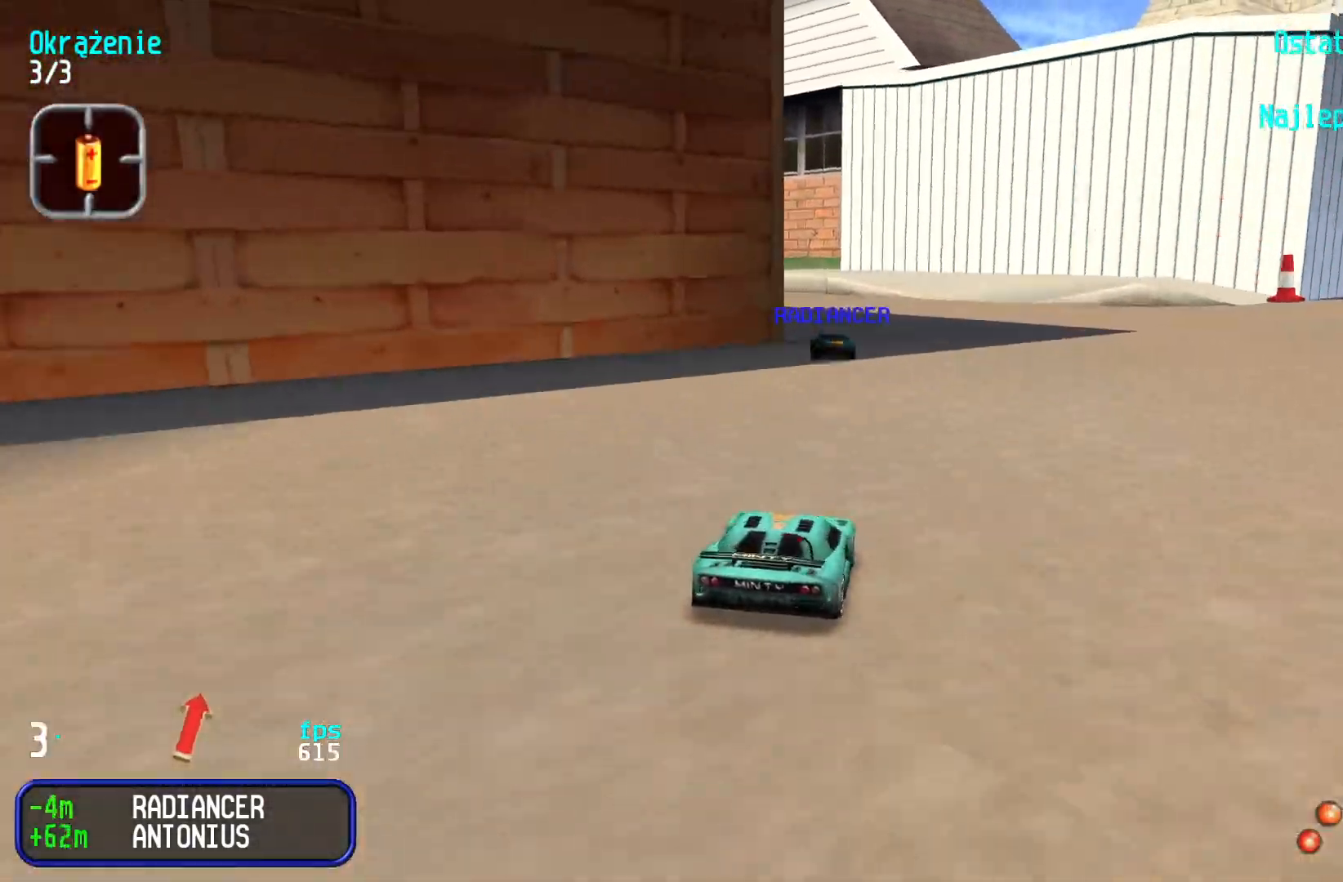
{"keys": ["left", "up"], "events": [[33, "left", "down"], [167, "left", "up"], [217, "left", "down"], [400, "left", "up"], [450, "left", "down"]]}
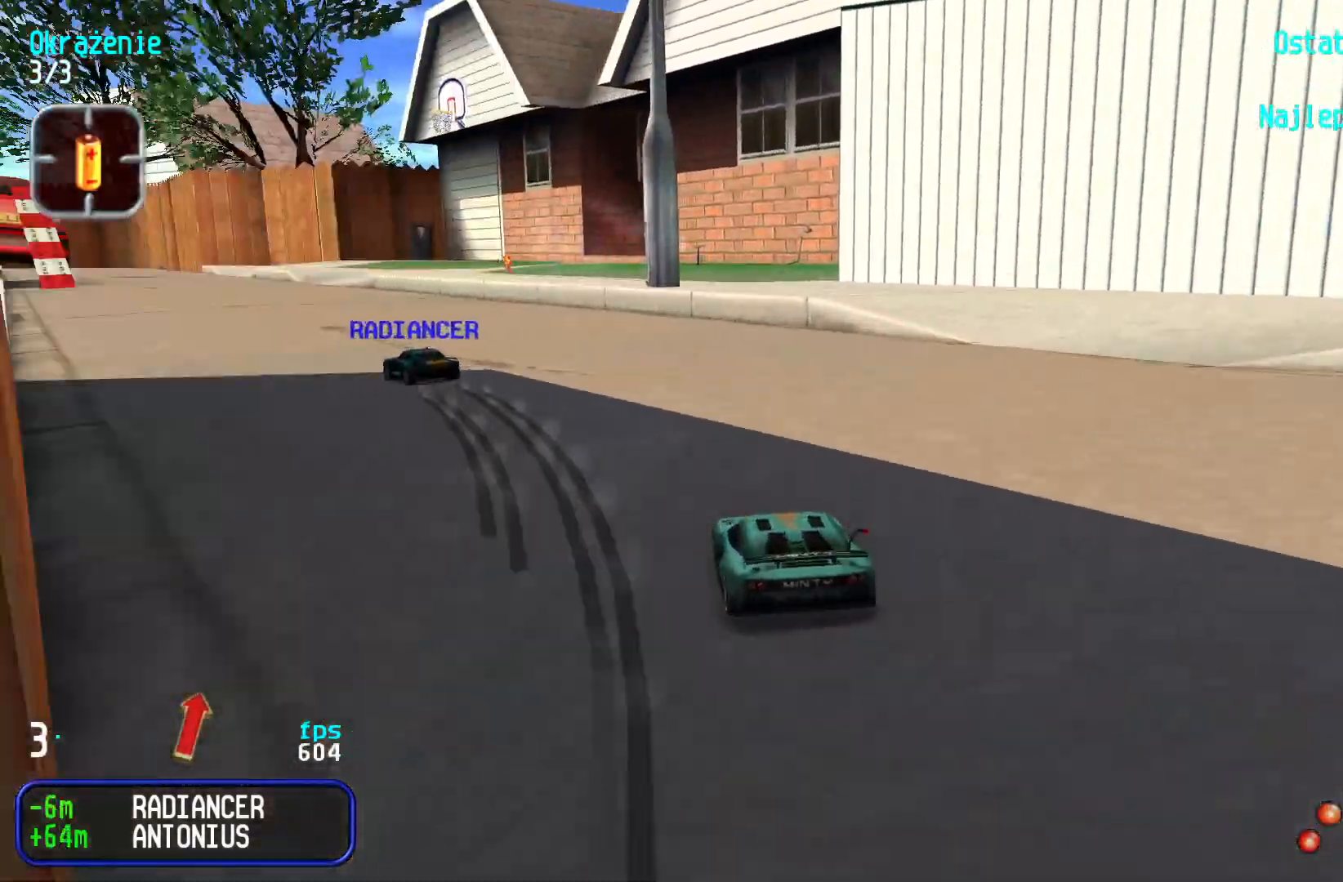
{"keys": ["up"], "events": [[233, "left", "up"], [283, "left", "down"], [467, "left", "up"]]}
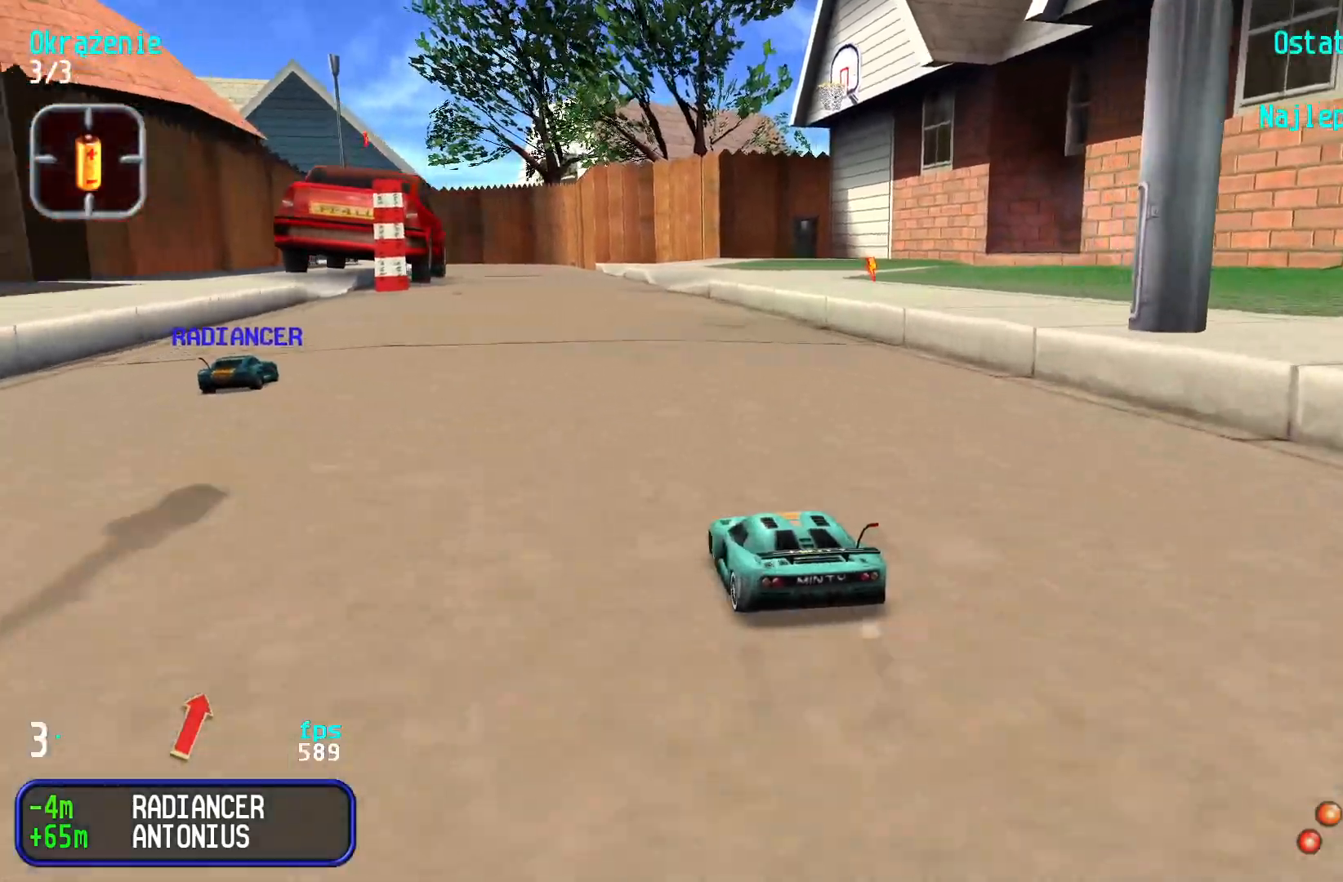
{"keys": ["left", "up"], "events": [[17, "left", "down"], [167, "left", "up"], [200, "left", "down"], [317, "left", "up"], [467, "left", "down"]]}
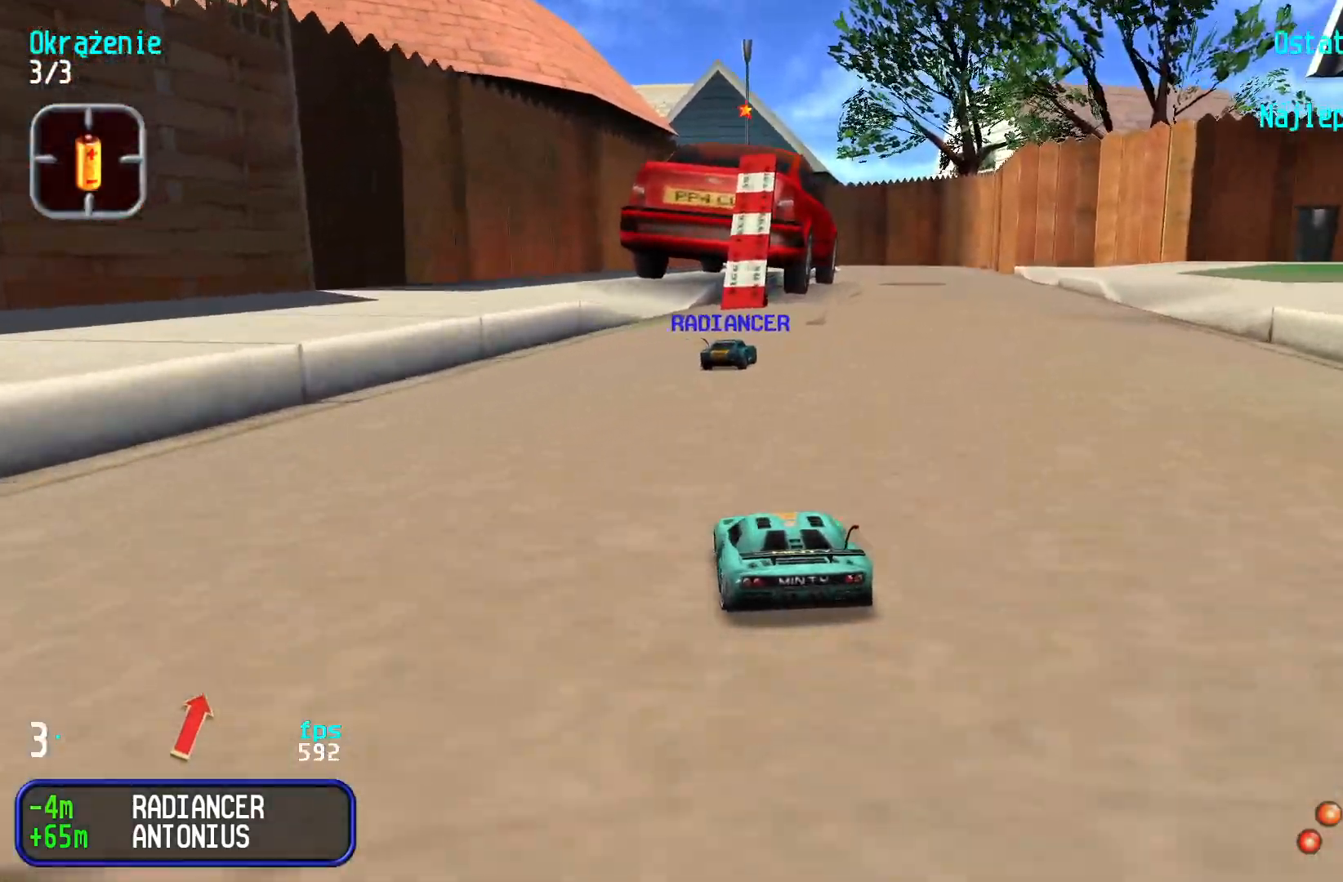
{"keys": ["up"], "events": [[17, "left", "up"], [400, "right", "down"], [417, "right", "up"]]}
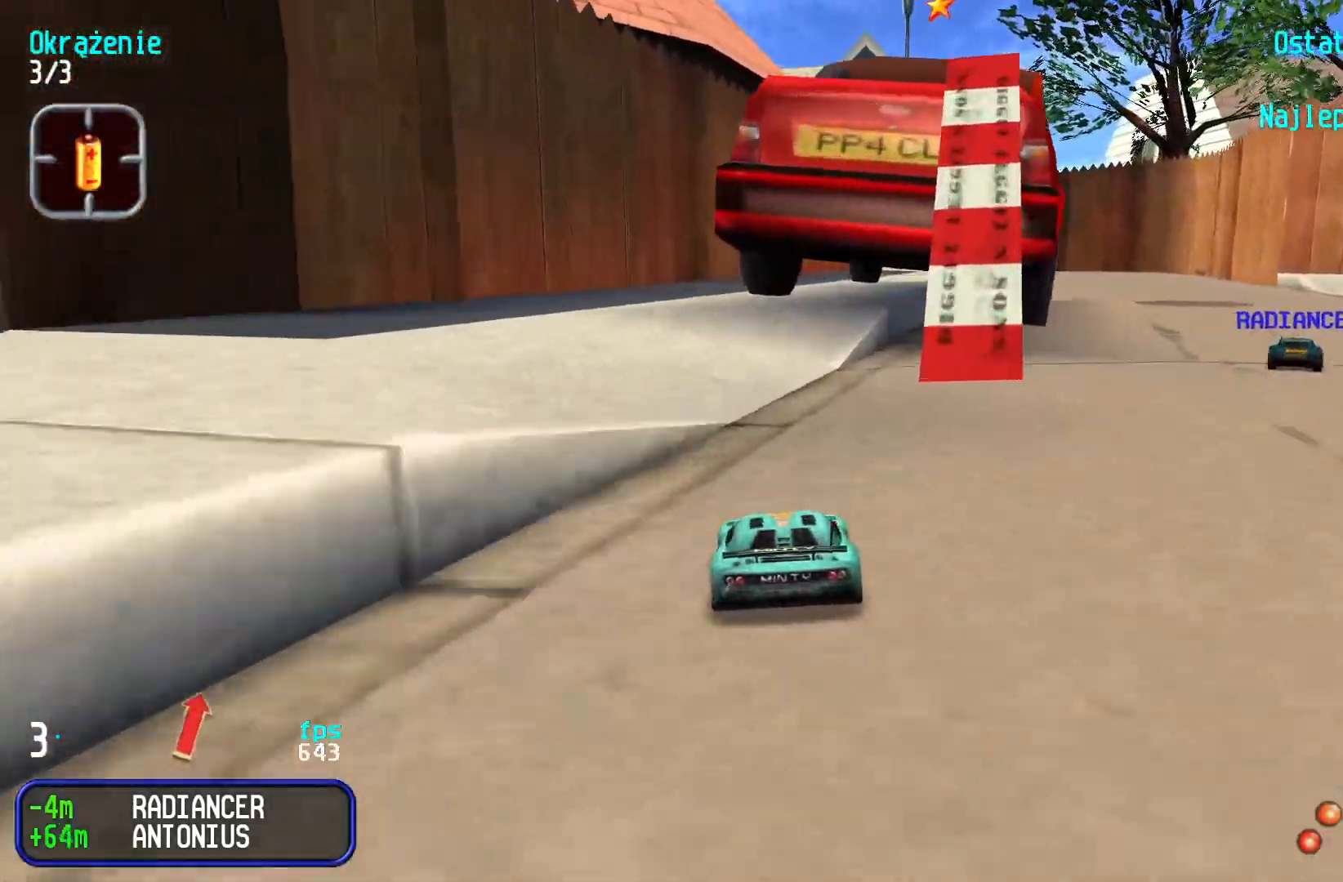
{"keys": ["up"], "events": [[133, "right", "down"], [267, "right", "up"]]}
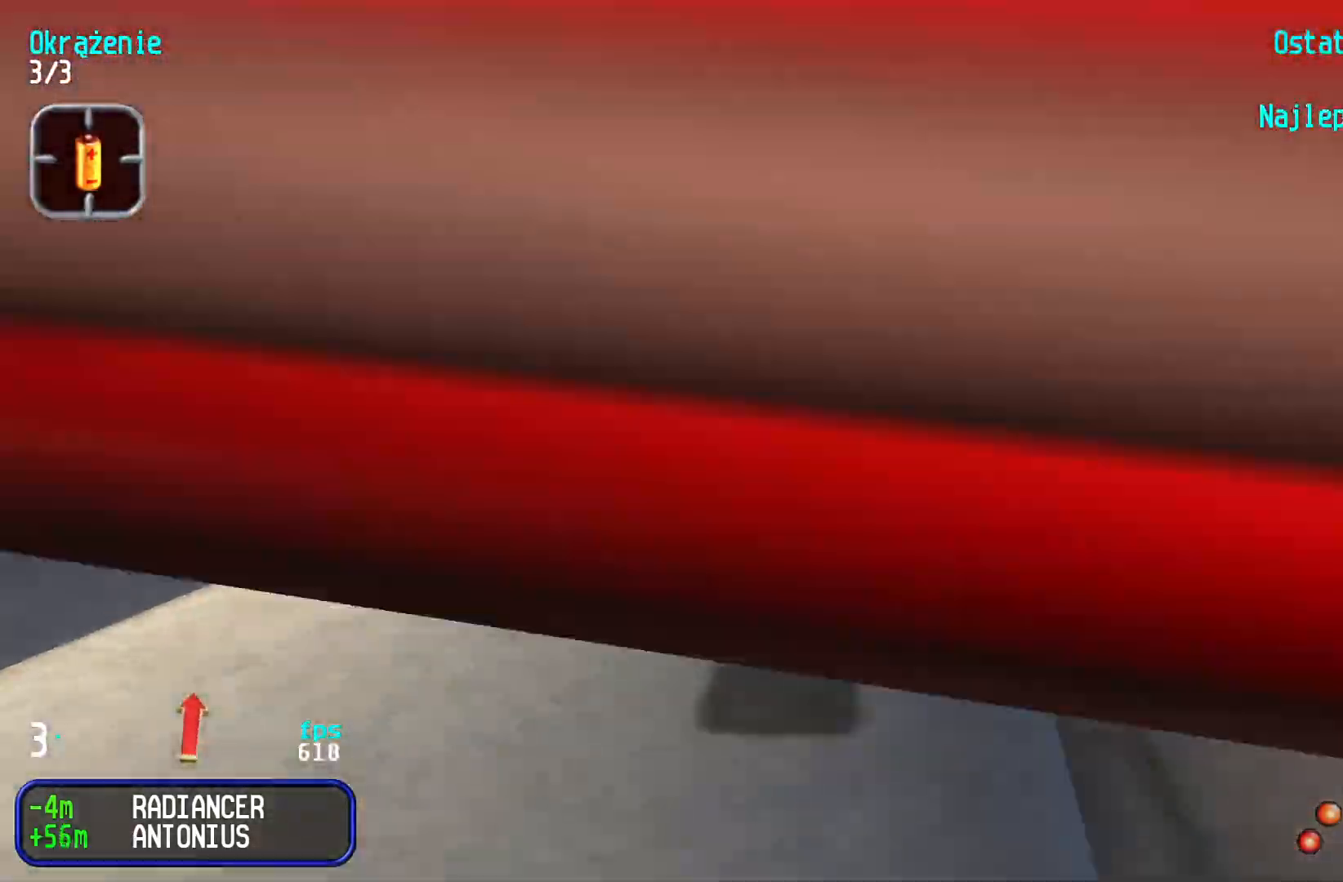
{"keys": ["up"], "events": []}
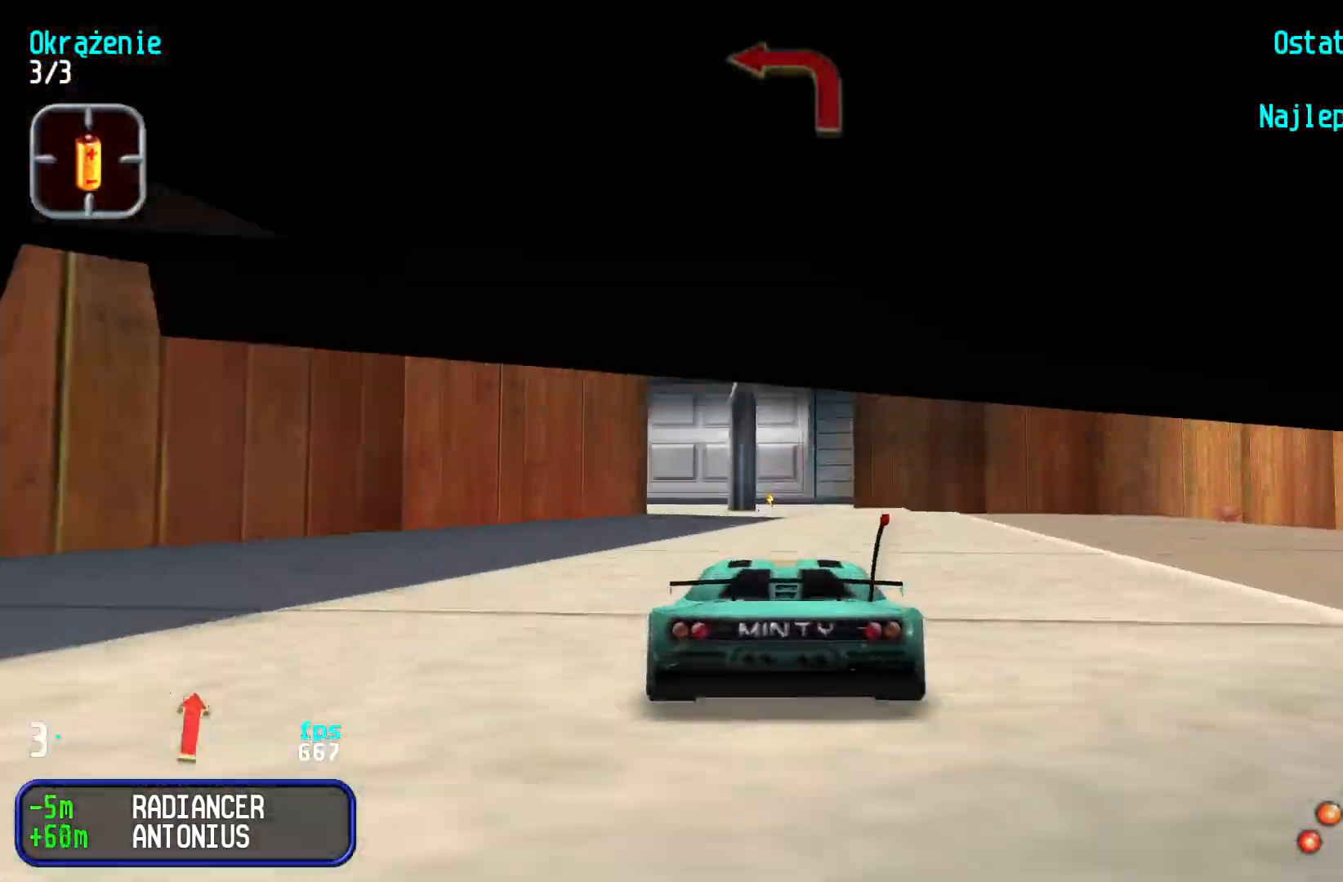
{"keys": ["left", "up"], "events": [[300, "left", "down"], [417, "left", "up"], [467, "left", "down"]]}
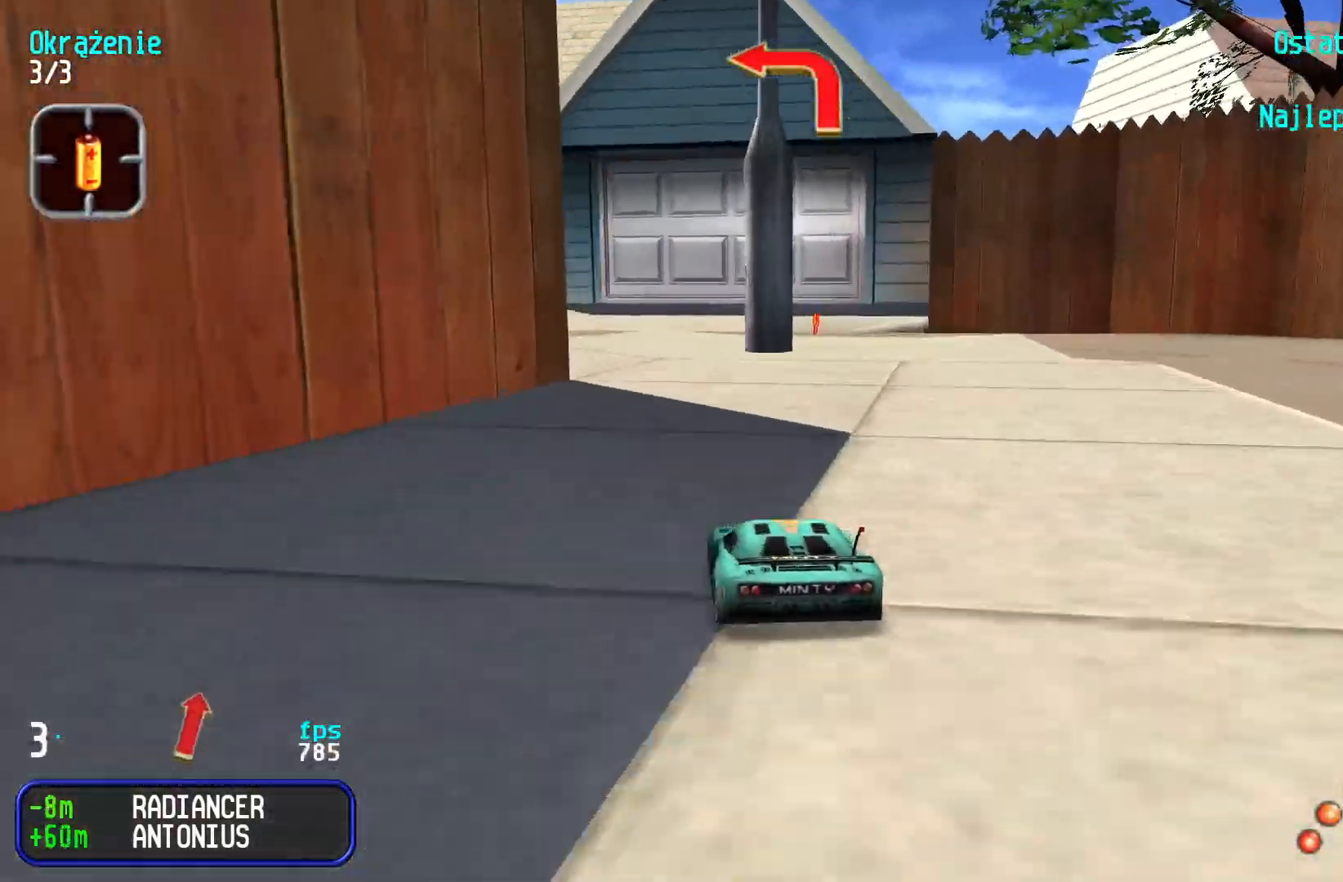
{"keys": ["left", "up"], "events": [[150, "left", "up"], [183, "left", "down"], [350, "left", "up"], [400, "left", "down"]]}
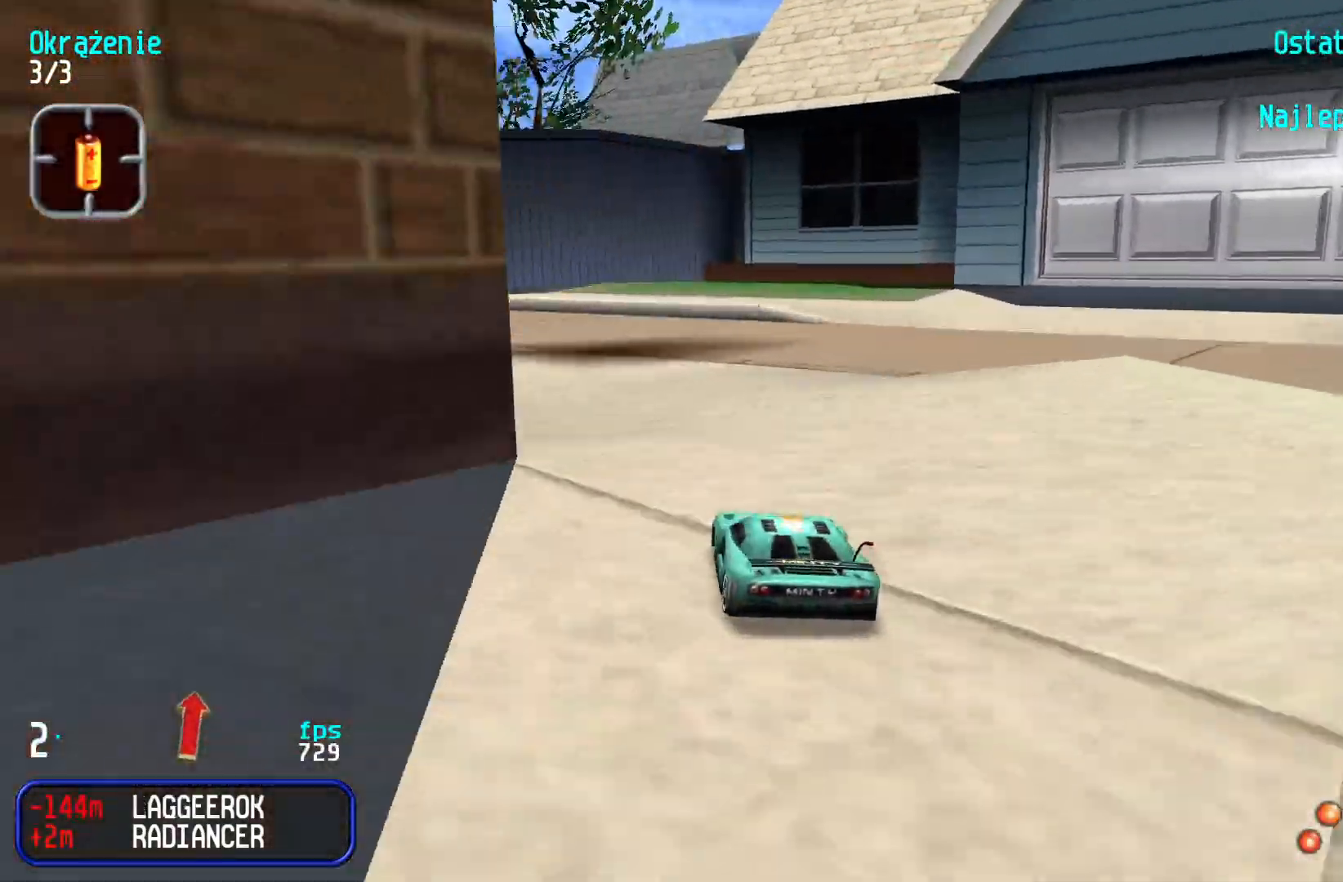
{"keys": ["left", "up"], "events": [[200, "left", "up"], [400, "left", "down"]]}
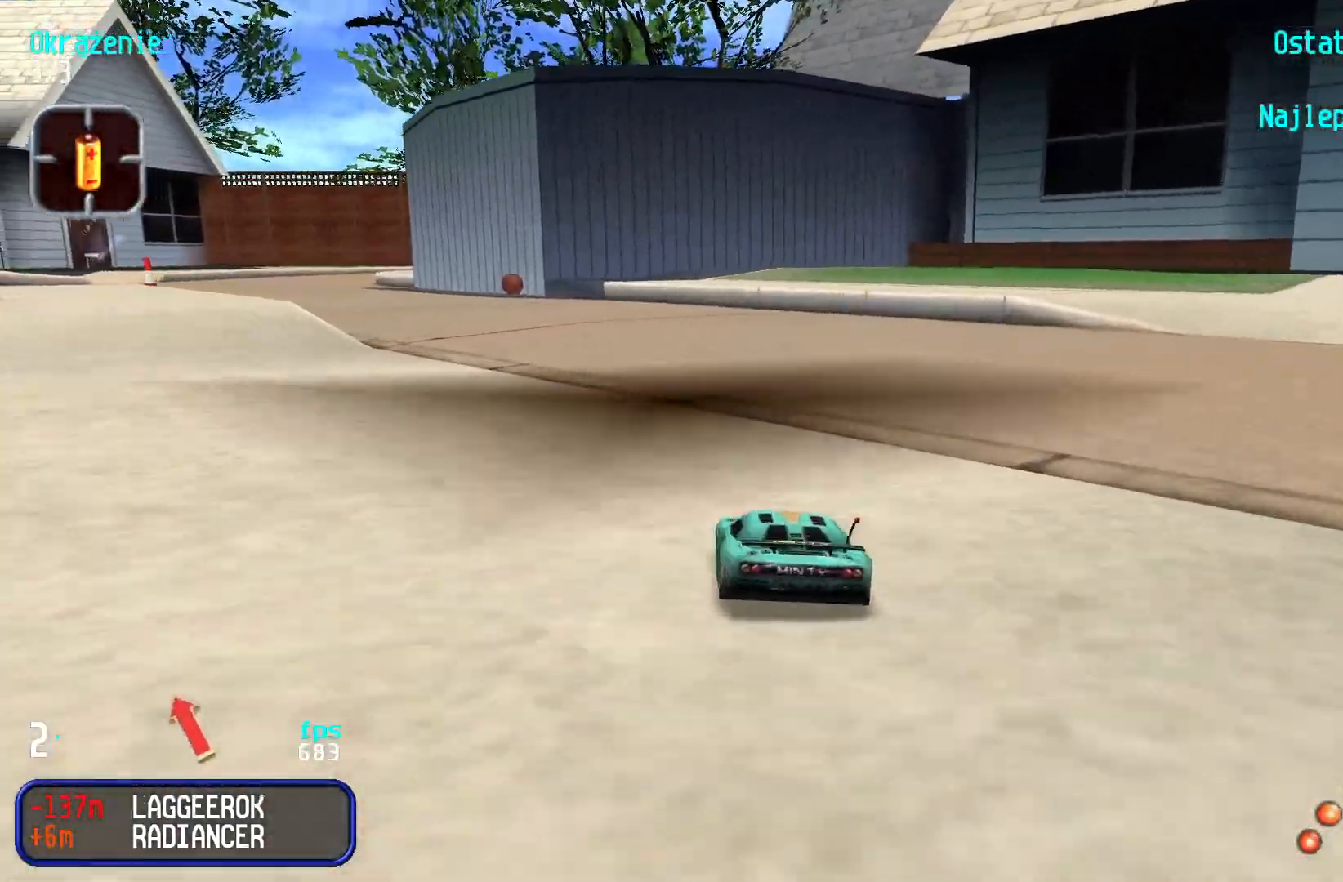
{"keys": ["up"], "events": [[50, "left", "up"], [100, "left", "down"], [250, "left", "up"], [333, "left", "down"], [367, "left", "up"]]}
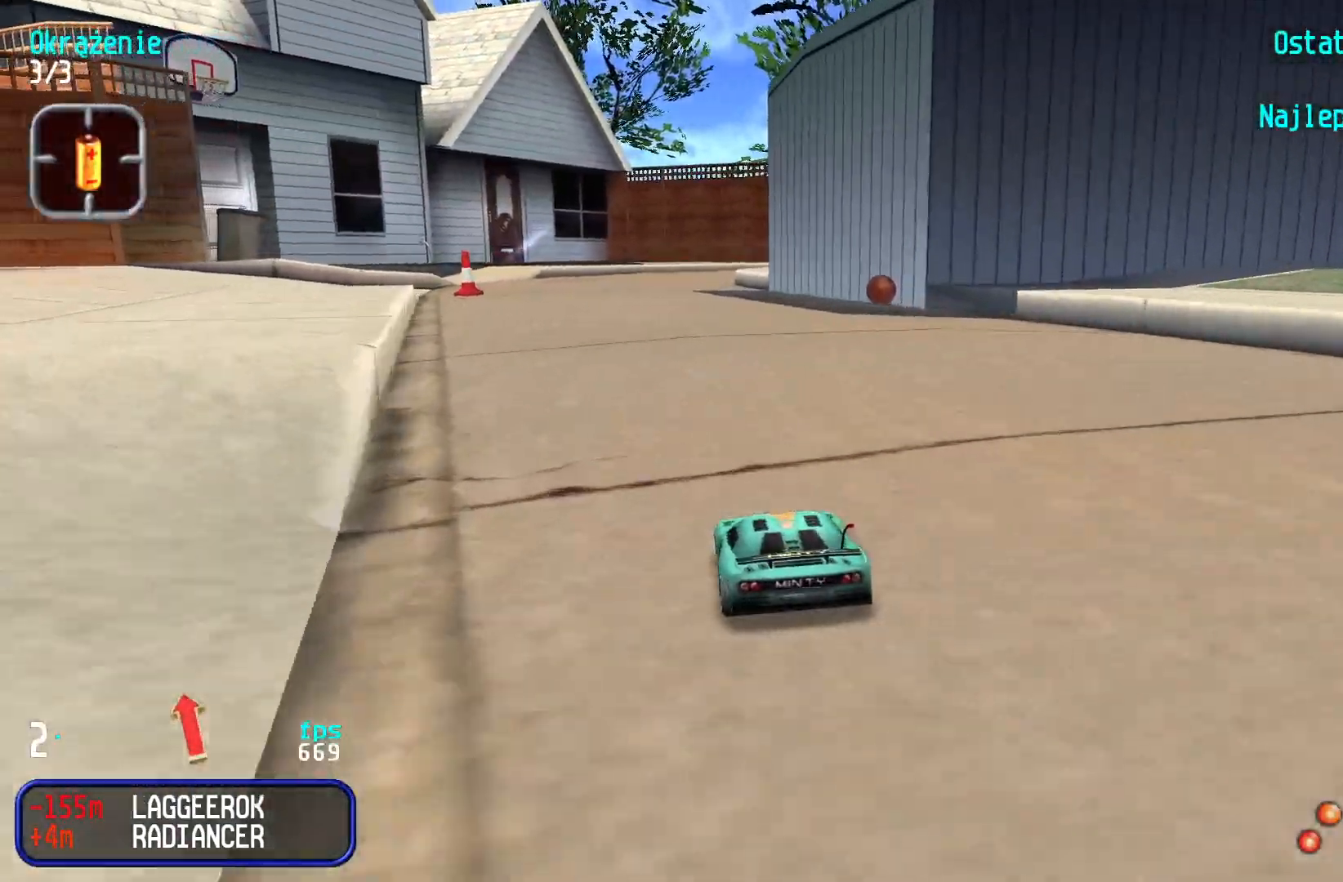
{"keys": ["up"], "events": []}
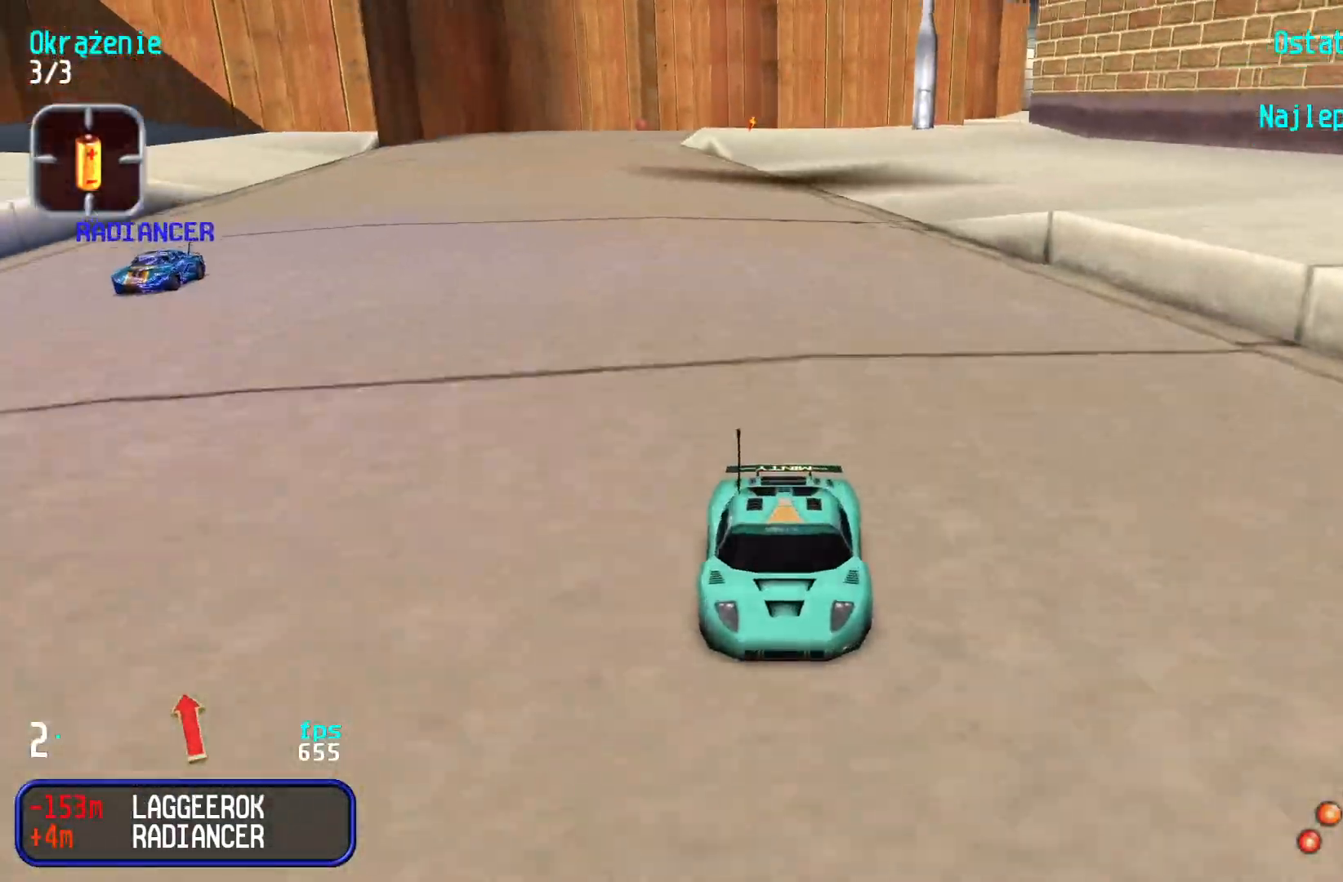
{"keys": ["up"], "events": [[433, "right", "down"], [500, "right", "up"]]}
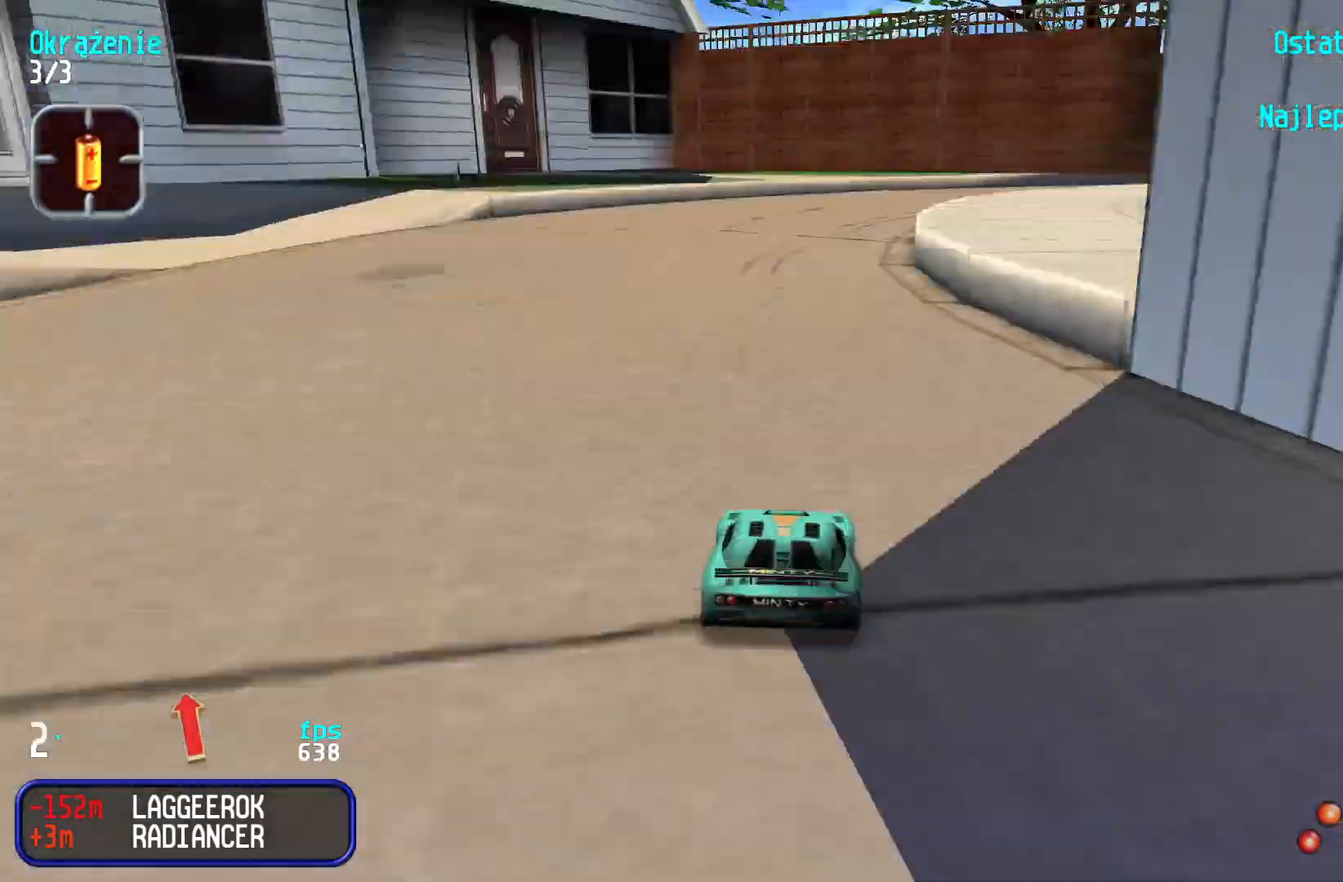
{"keys": ["up"], "events": [[133, "right", "down"], [200, "right", "up"], [383, "right", "down"], [500, "right", "up"]]}